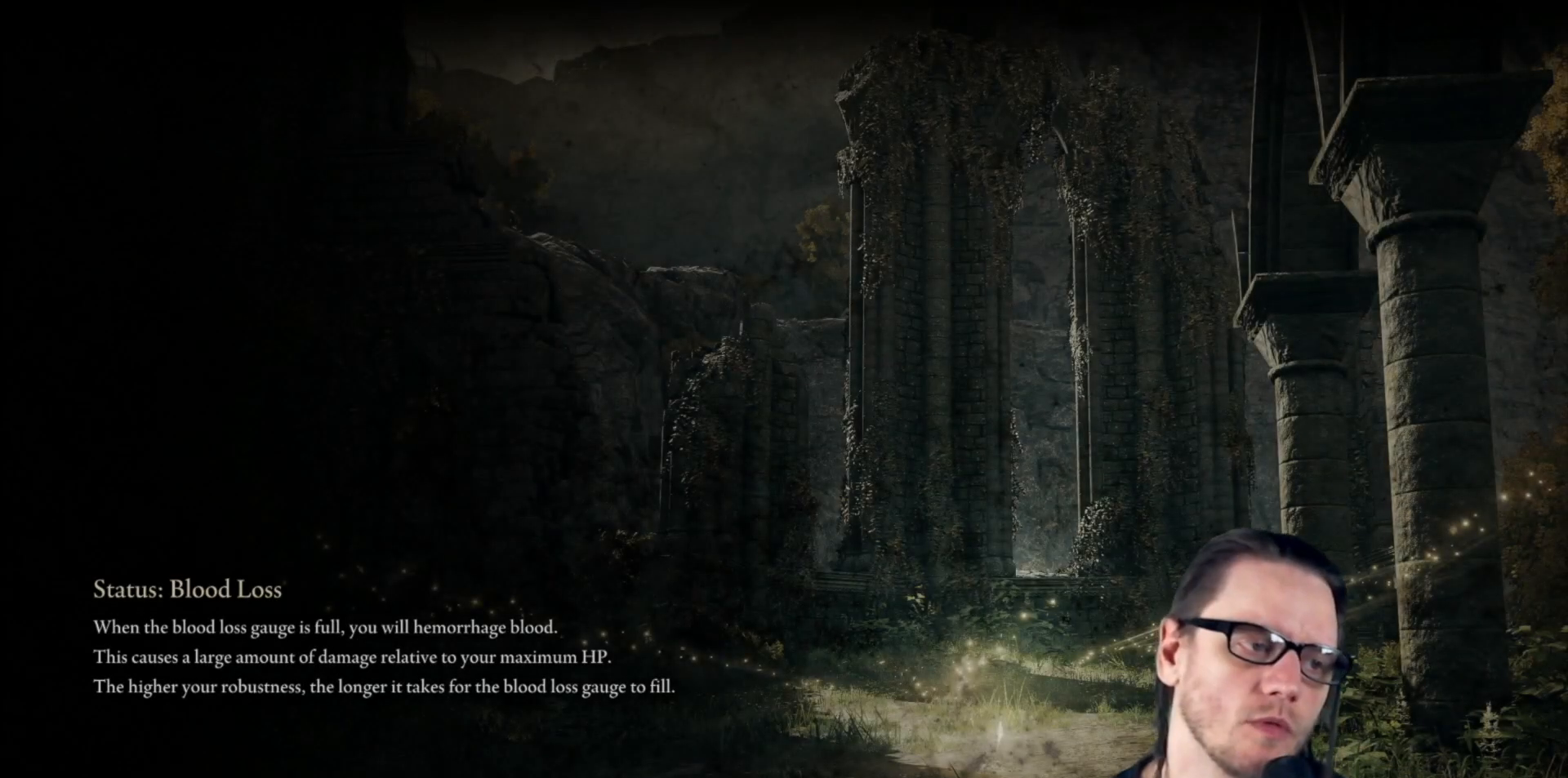
Gameplay with a controller (Xbox layout); each line is a JSON object with the inputs held at the frame after it. "events" lists button and stick changes between this image and that frame as [ms after this image, input, new state], when the widget could be followed in between. Not read: Z.
{"buttons": [], "left_stick": "center", "right_stick": "center", "events": []}
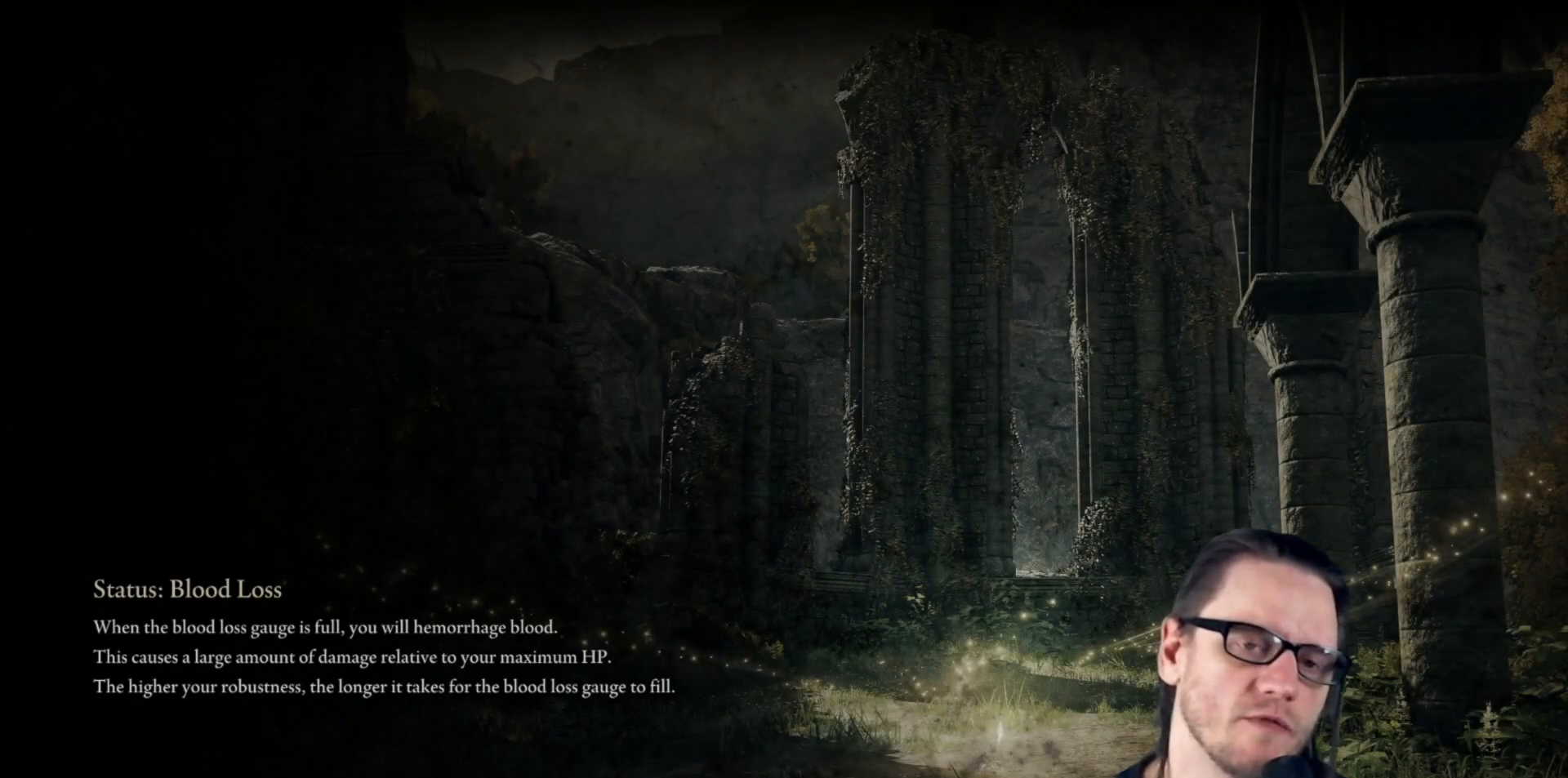
{"buttons": [], "left_stick": "center", "right_stick": "center", "events": []}
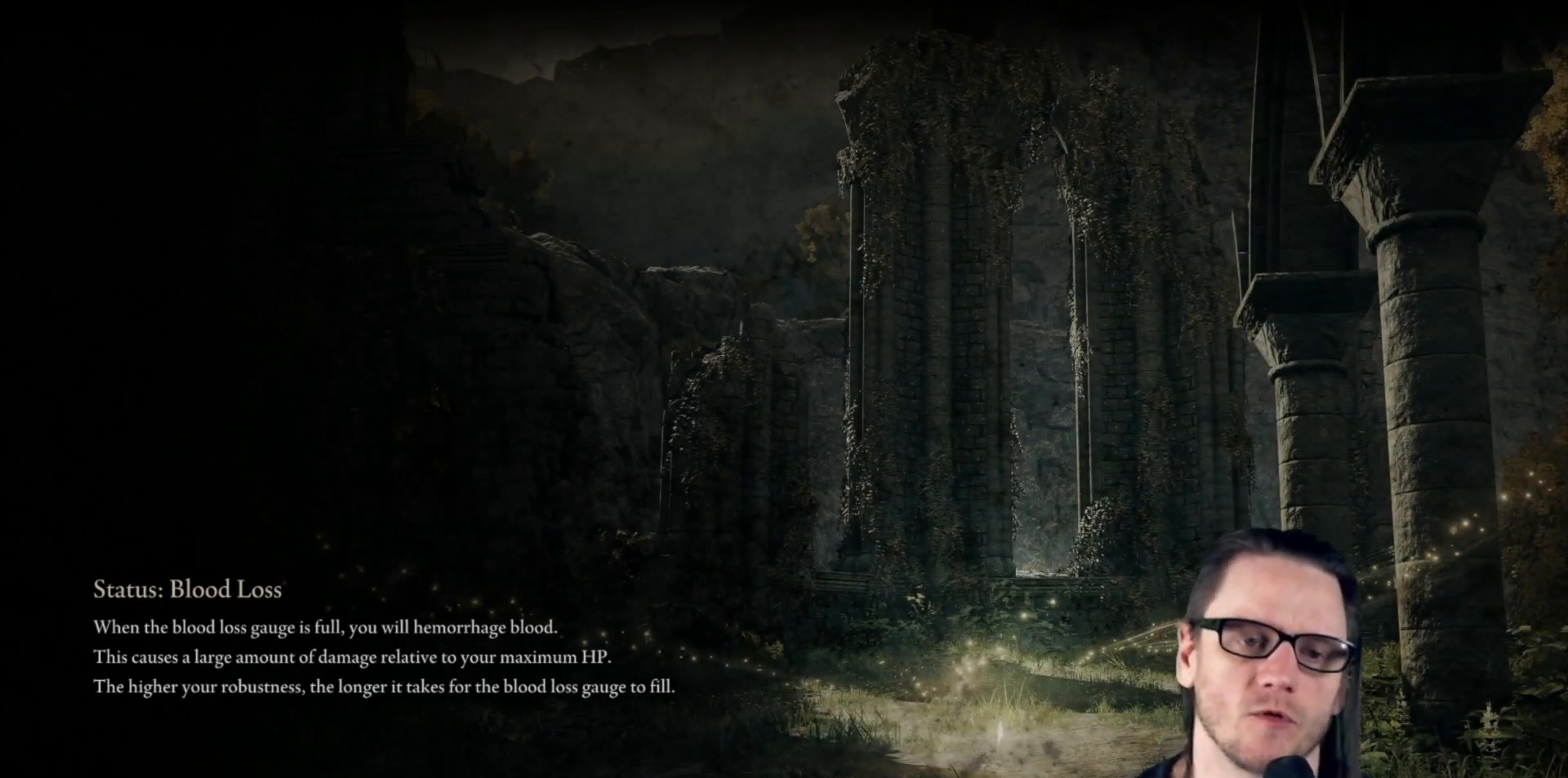
{"buttons": [], "left_stick": "center", "right_stick": "center", "events": []}
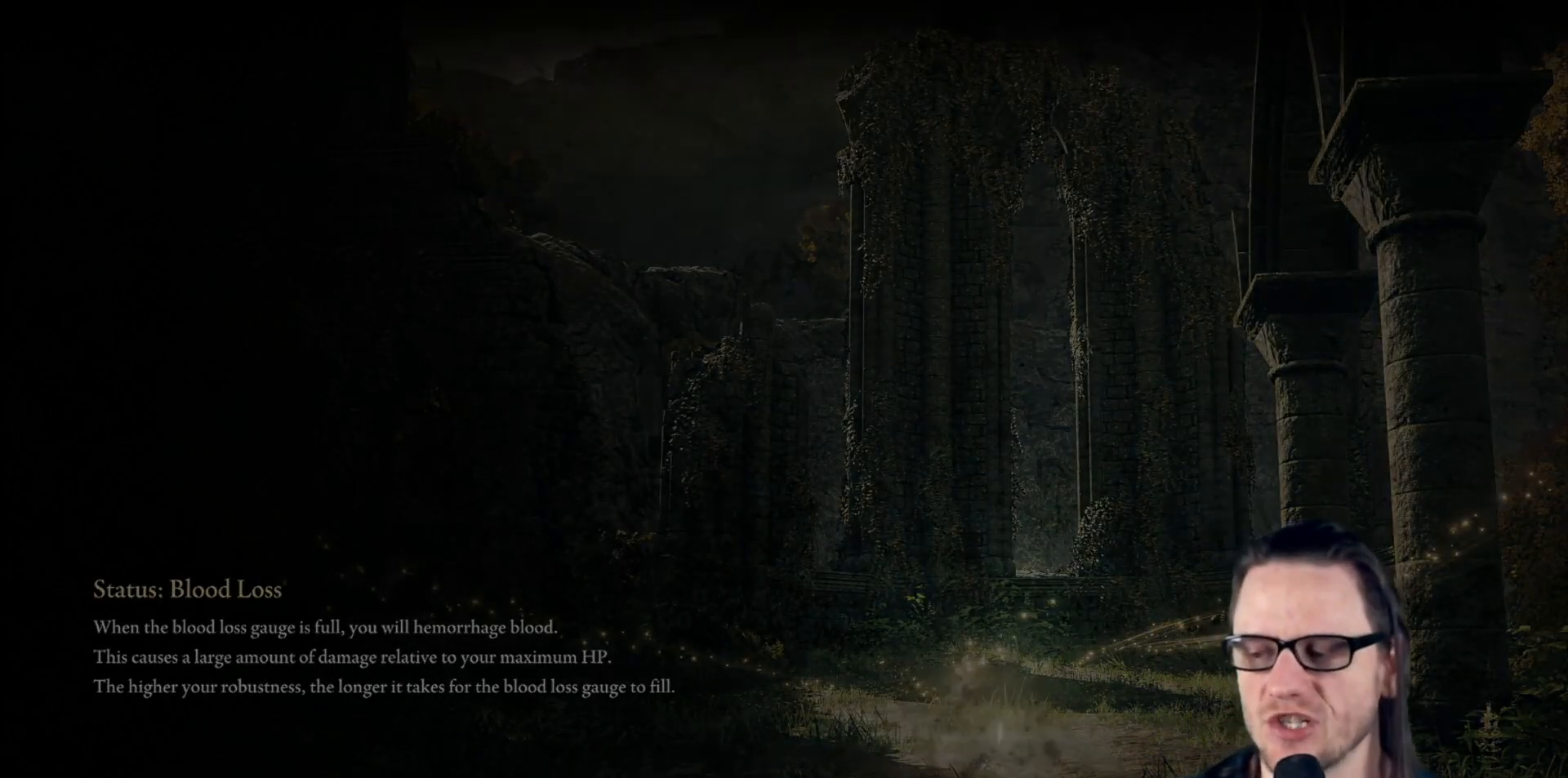
{"buttons": [], "left_stick": "center", "right_stick": "center", "events": []}
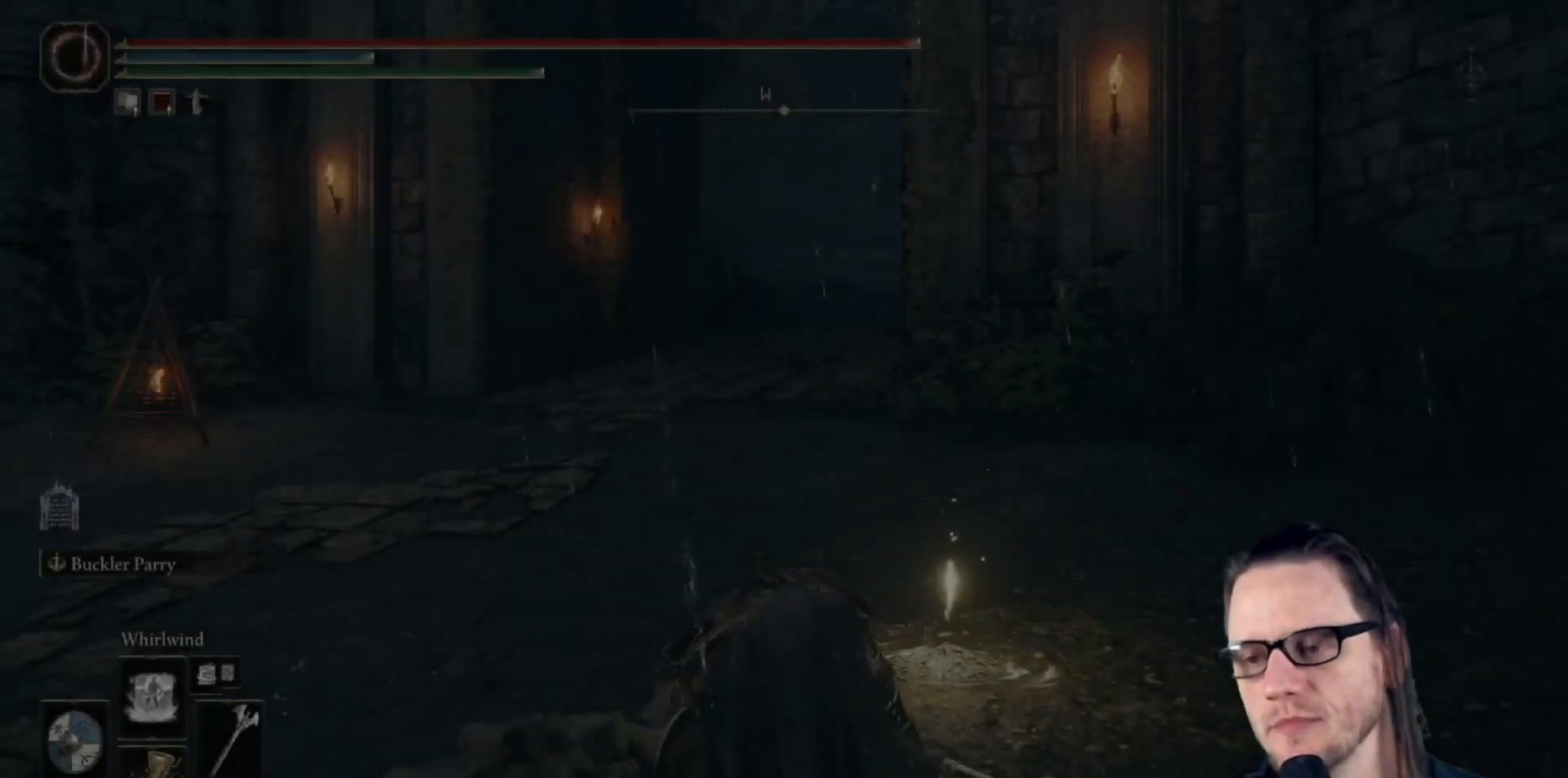
{"buttons": [], "left_stick": "up-right", "right_stick": "left", "events": [[367, "left_stick", "right"], [367, "right_stick", "left"], [450, "left_stick", "up-right"]]}
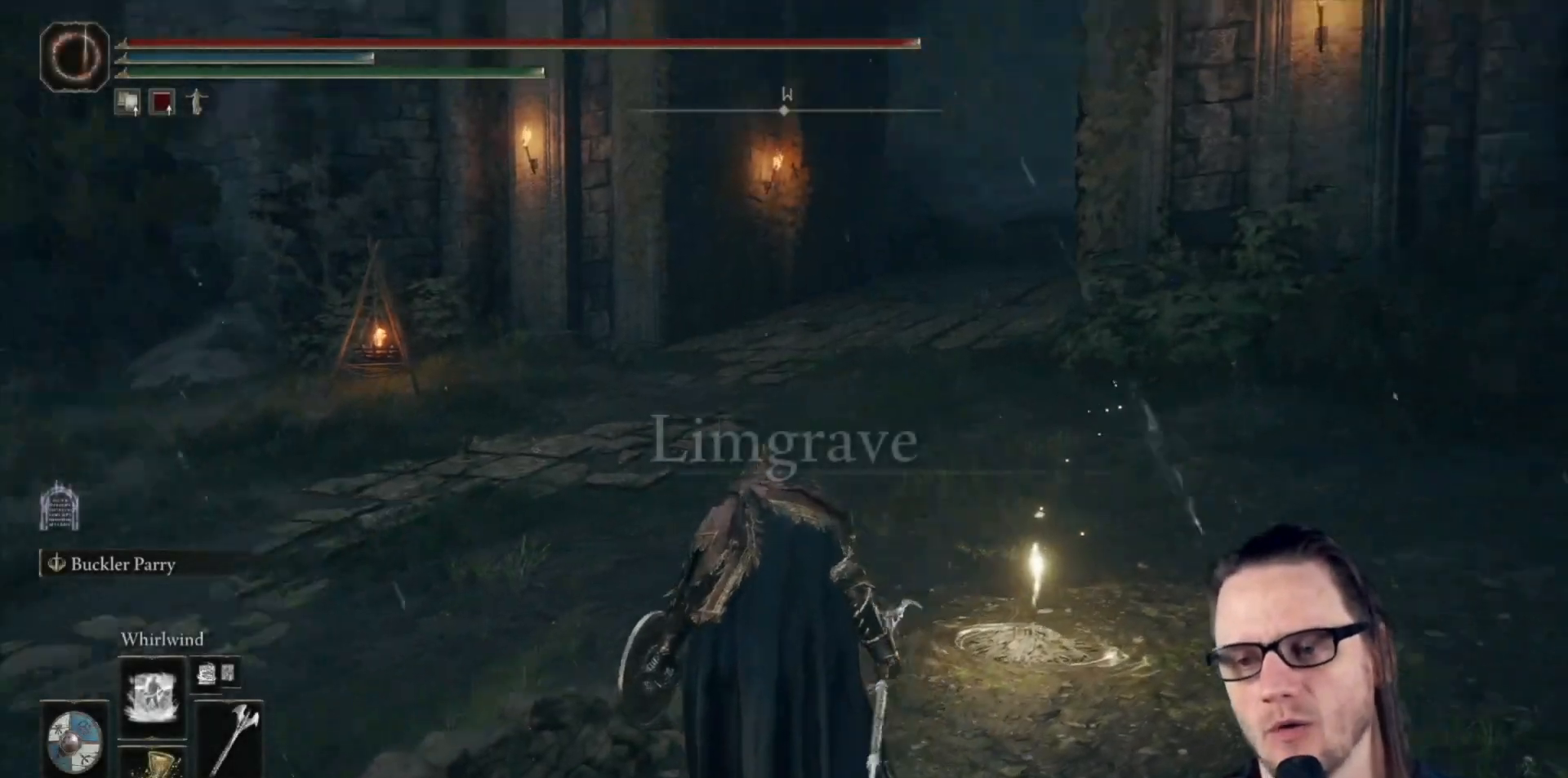
{"buttons": [], "left_stick": "up-right", "right_stick": "left", "events": []}
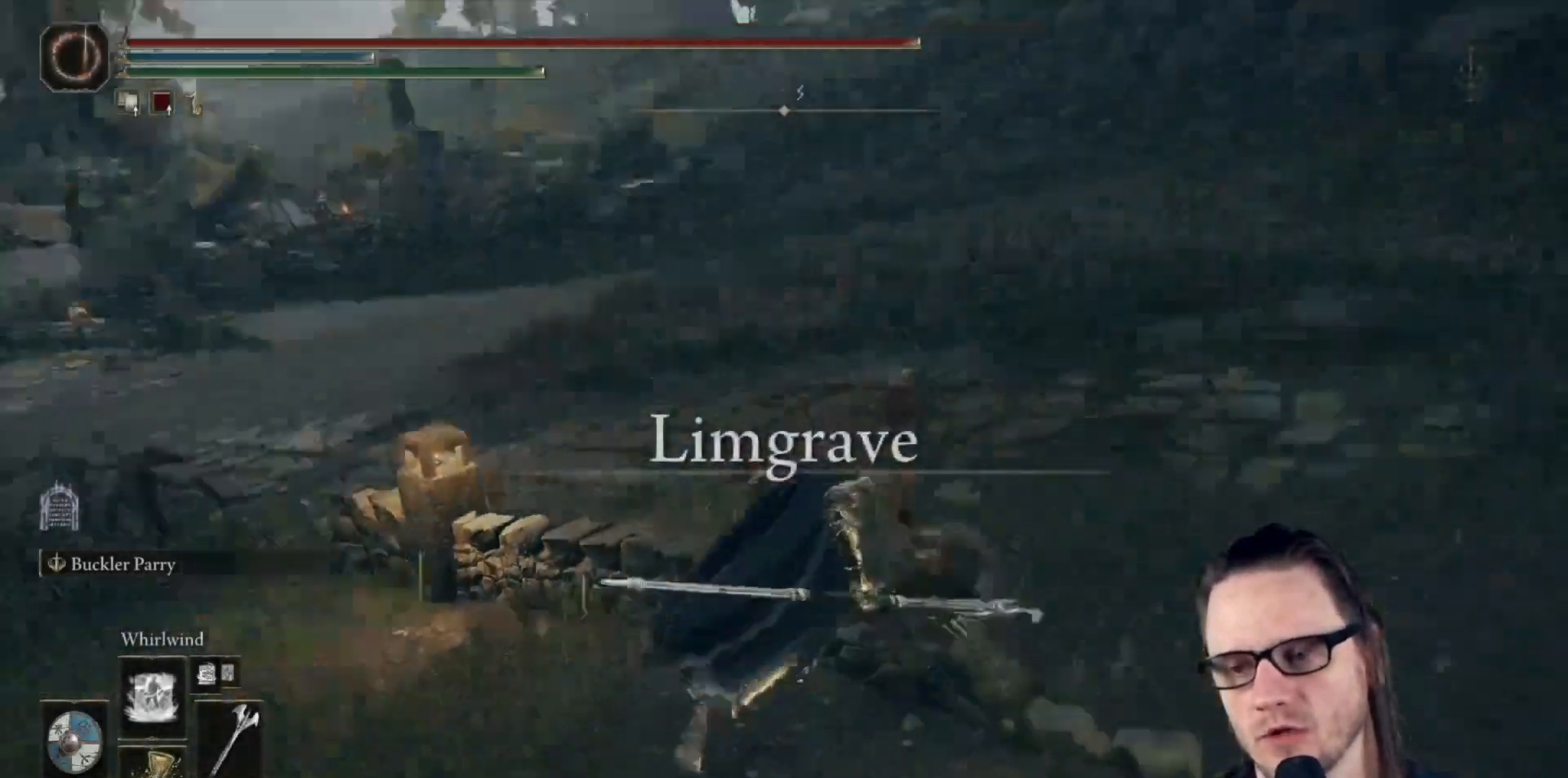
{"buttons": [], "left_stick": "up-right", "right_stick": "center", "events": [[200, "right_stick", "center"]]}
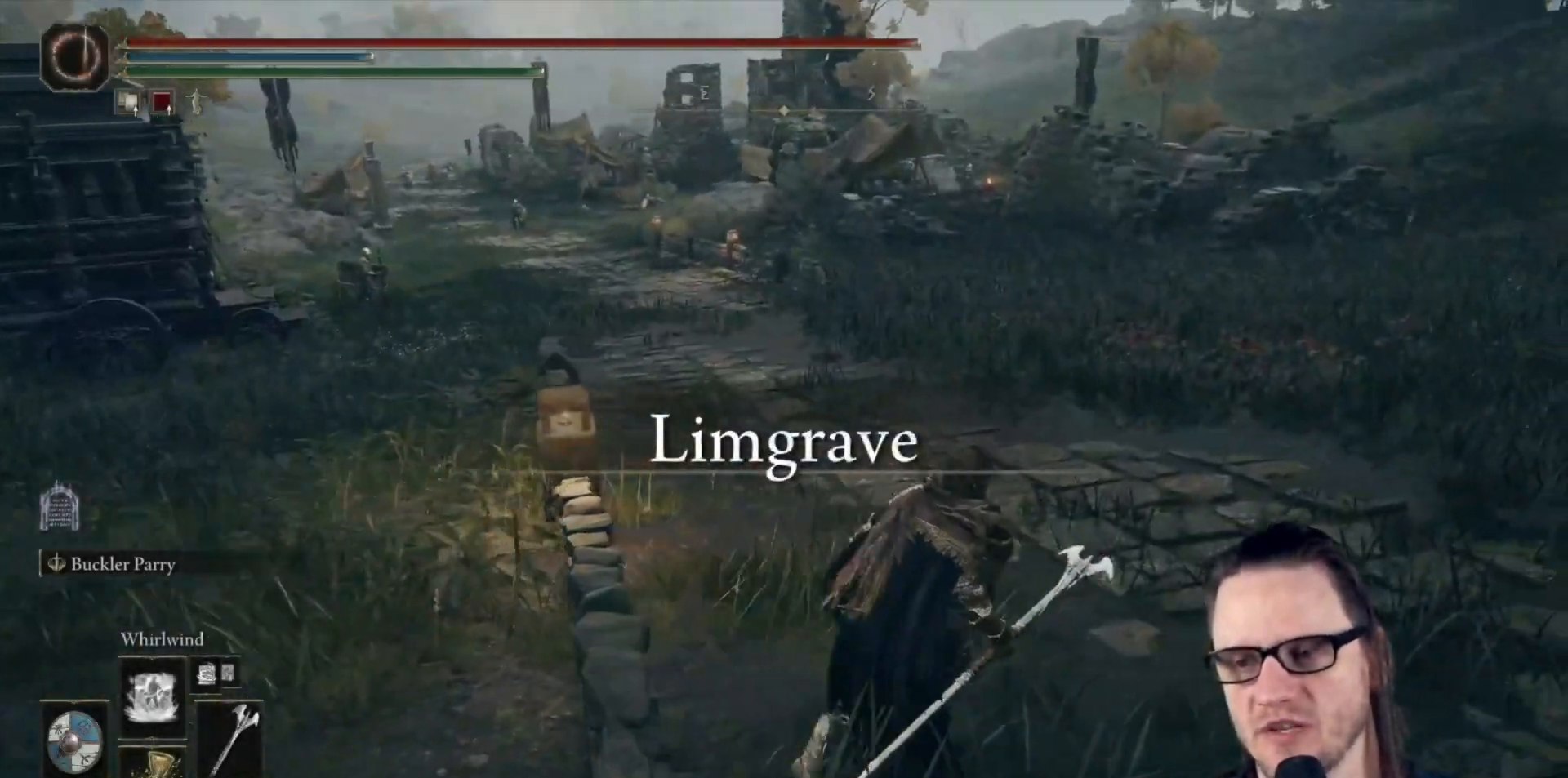
{"buttons": [], "left_stick": "right", "right_stick": "left", "events": [[317, "right_stick", "left"], [450, "left_stick", "right"]]}
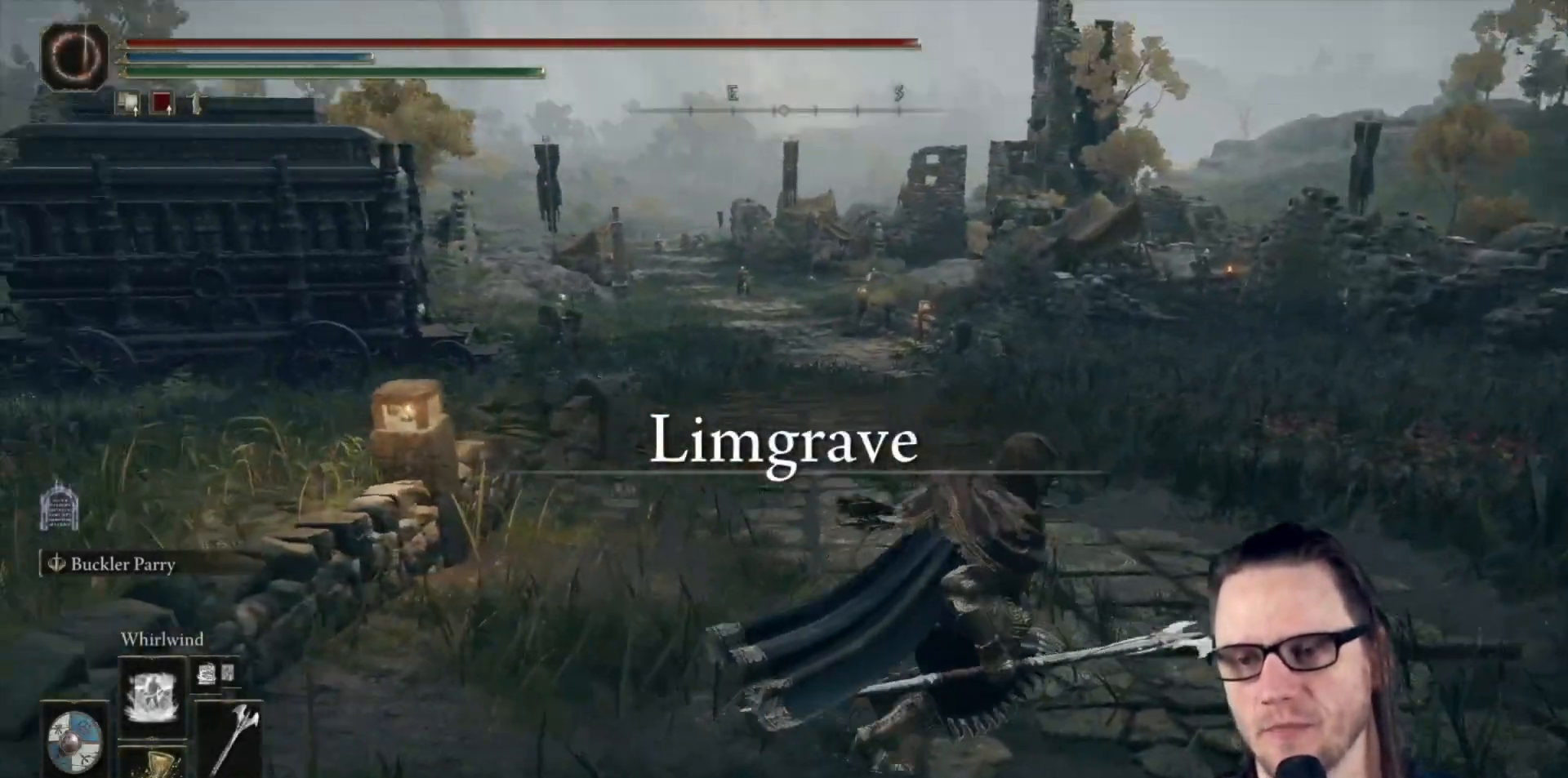
{"buttons": [], "left_stick": "down", "right_stick": "center", "events": [[17, "left_stick", "down-right"], [167, "right_stick", "center"], [450, "left_stick", "down"]]}
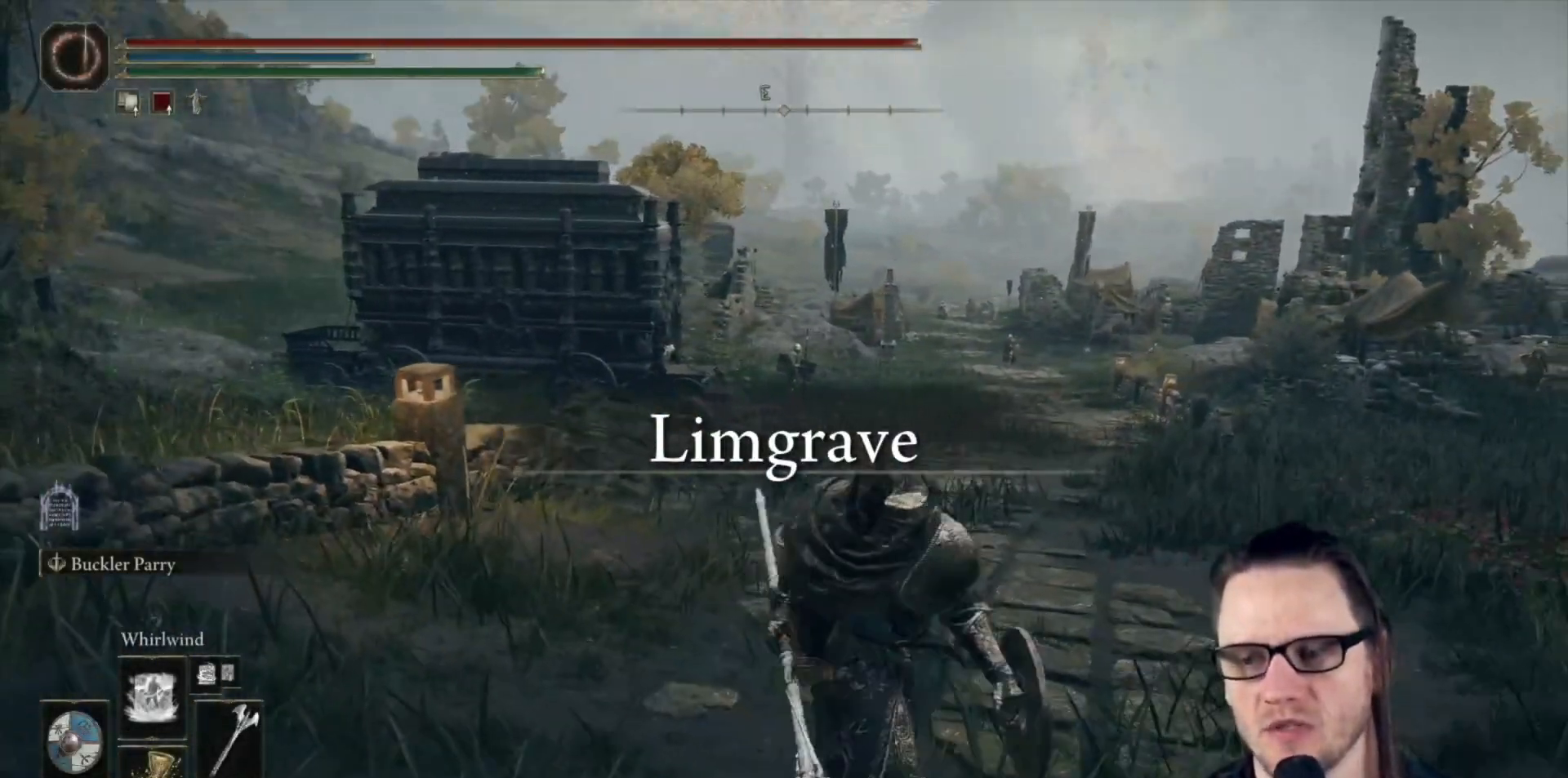
{"buttons": [], "left_stick": "down", "right_stick": "center", "events": [[133, "right_stick", "left"], [267, "right_stick", "center"]]}
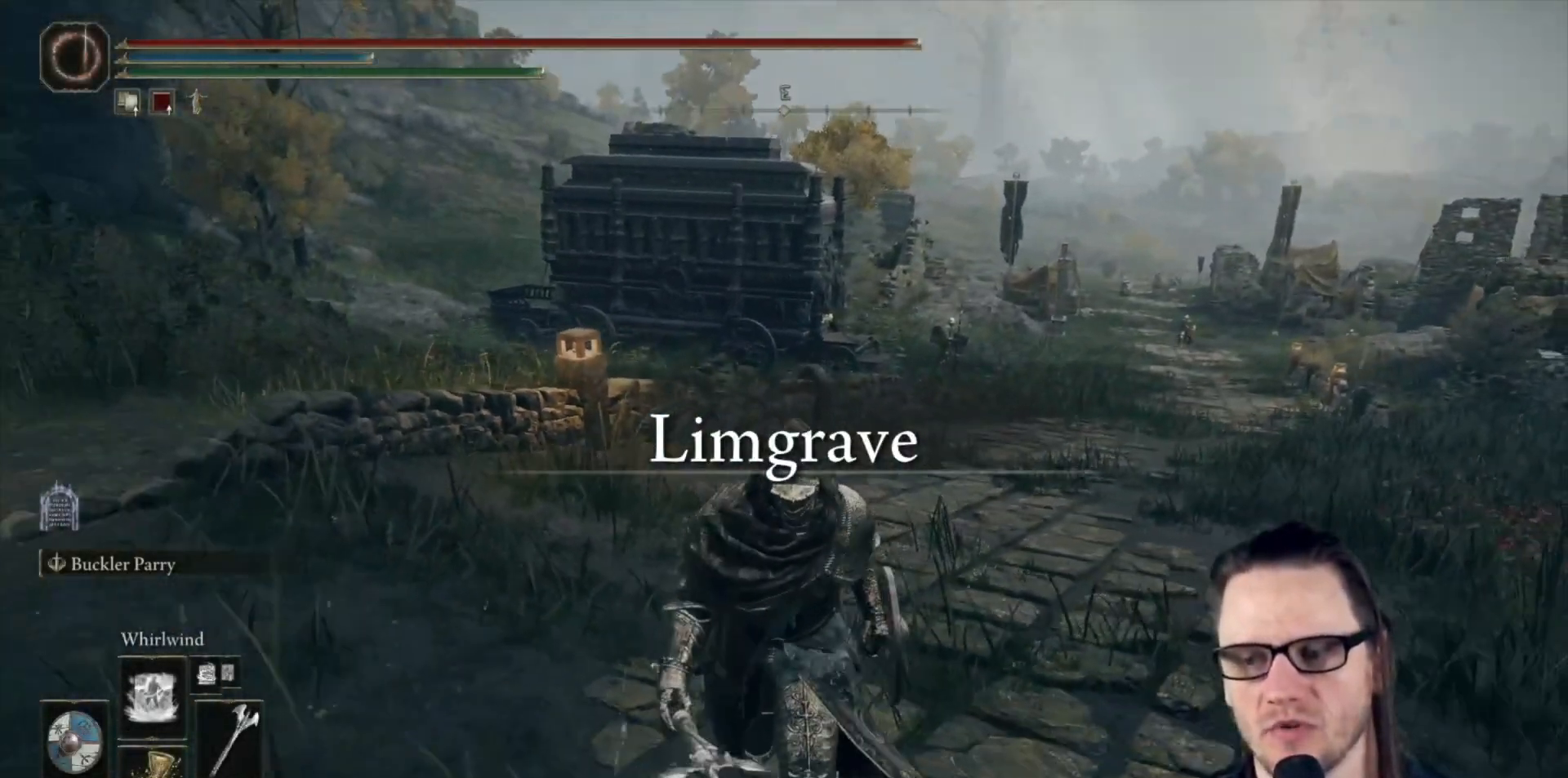
{"buttons": [], "left_stick": "center", "right_stick": "center", "events": [[483, "left_stick", "center"]]}
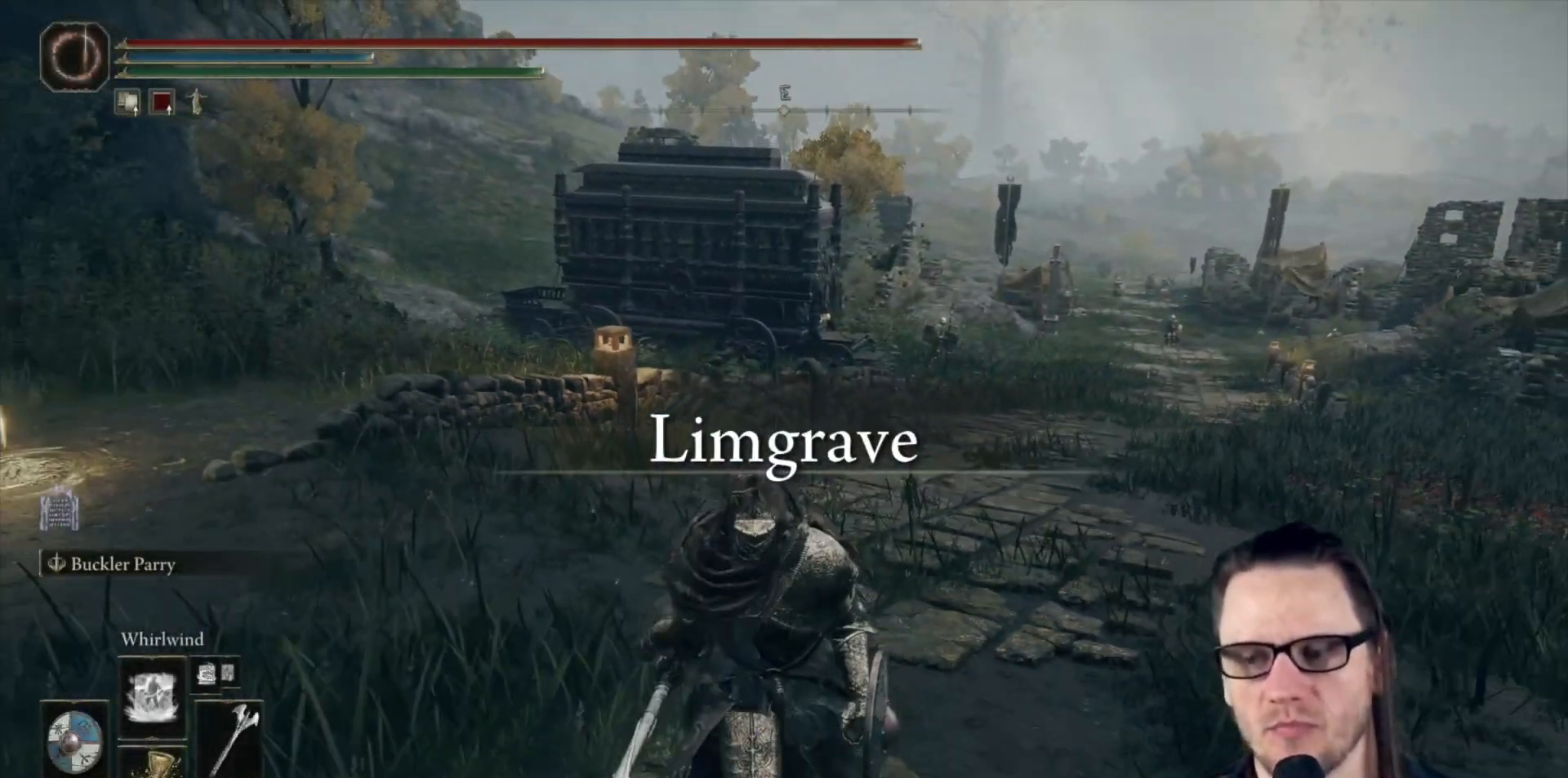
{"buttons": [], "left_stick": "center", "right_stick": "center", "events": []}
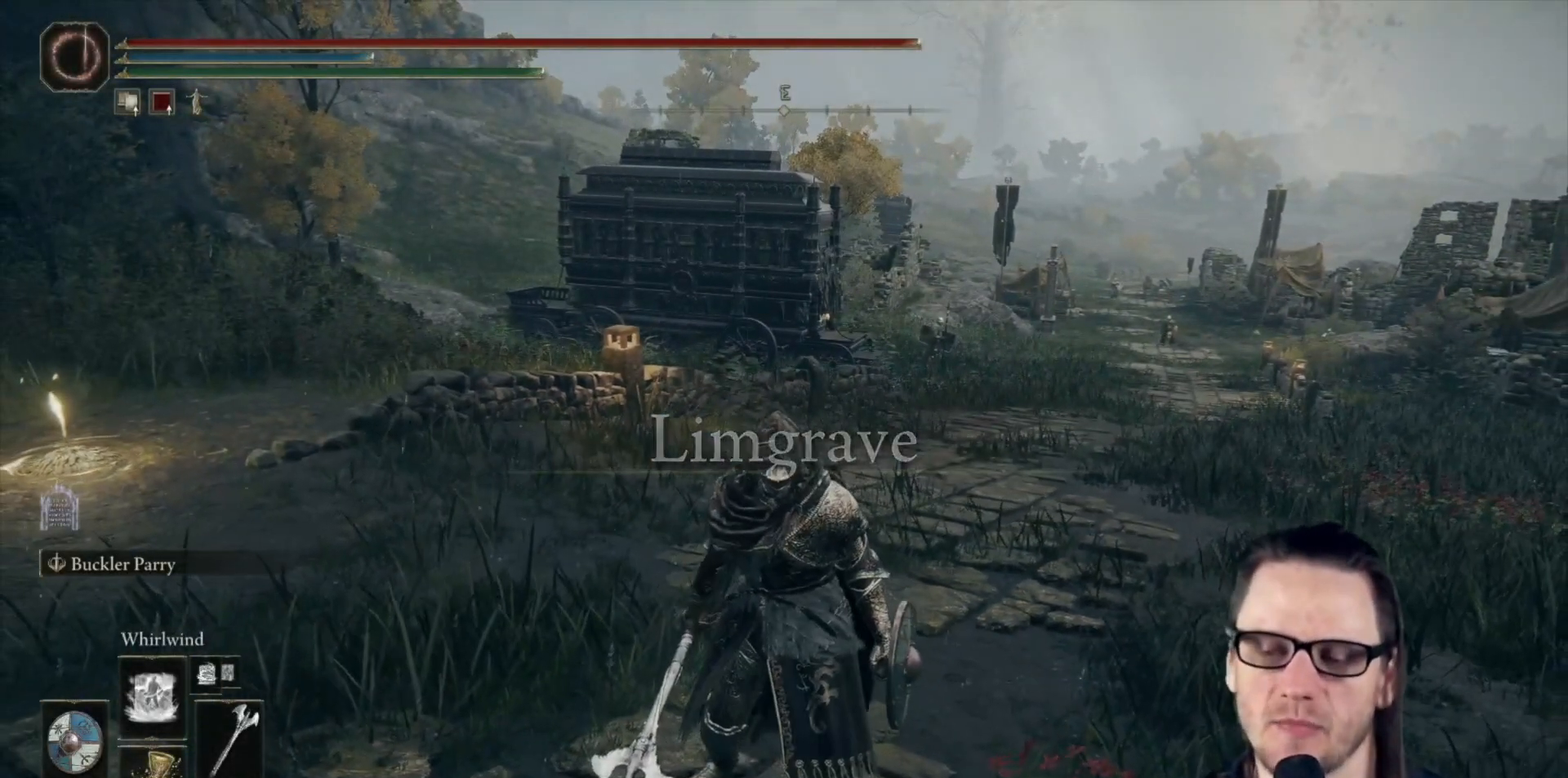
{"buttons": [], "left_stick": "center", "right_stick": "center", "events": []}
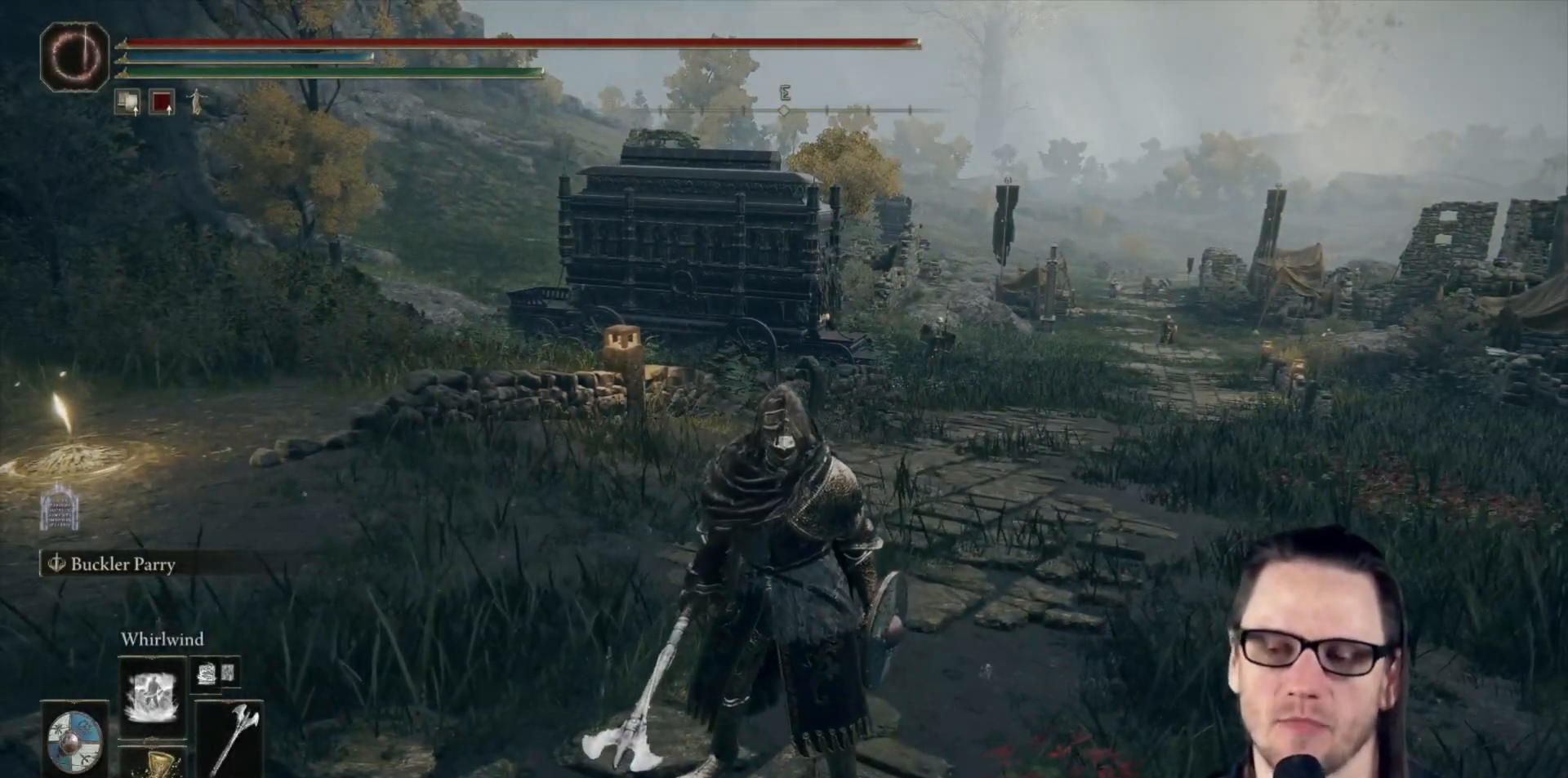
{"buttons": [], "left_stick": "center", "right_stick": "center", "events": [[117, "left_stick", "up"], [250, "left_stick", "center"]]}
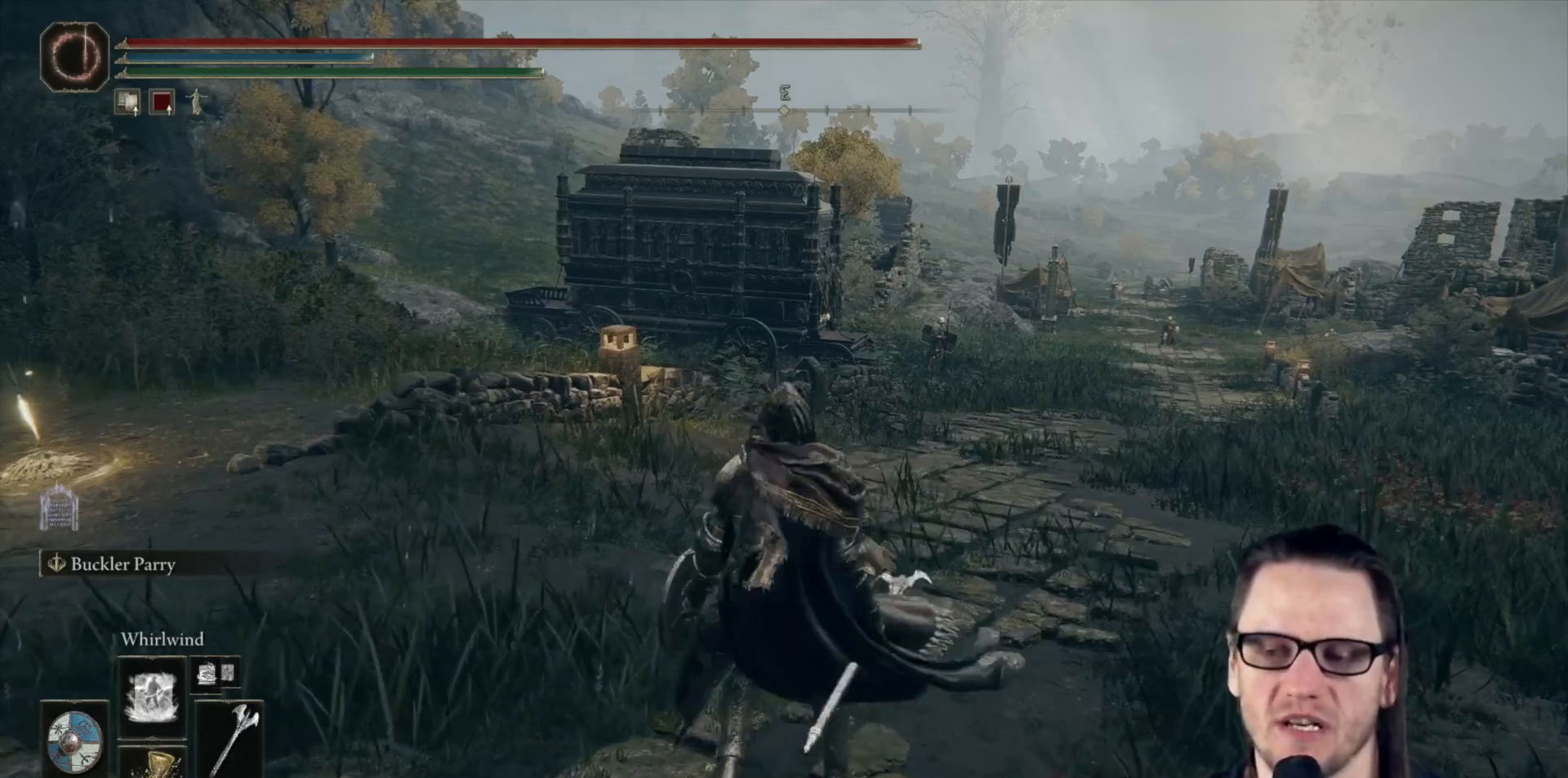
{"buttons": [], "left_stick": "up", "right_stick": "center", "events": [[83, "left_stick", "down"], [233, "left_stick", "center"], [417, "left_stick", "up"]]}
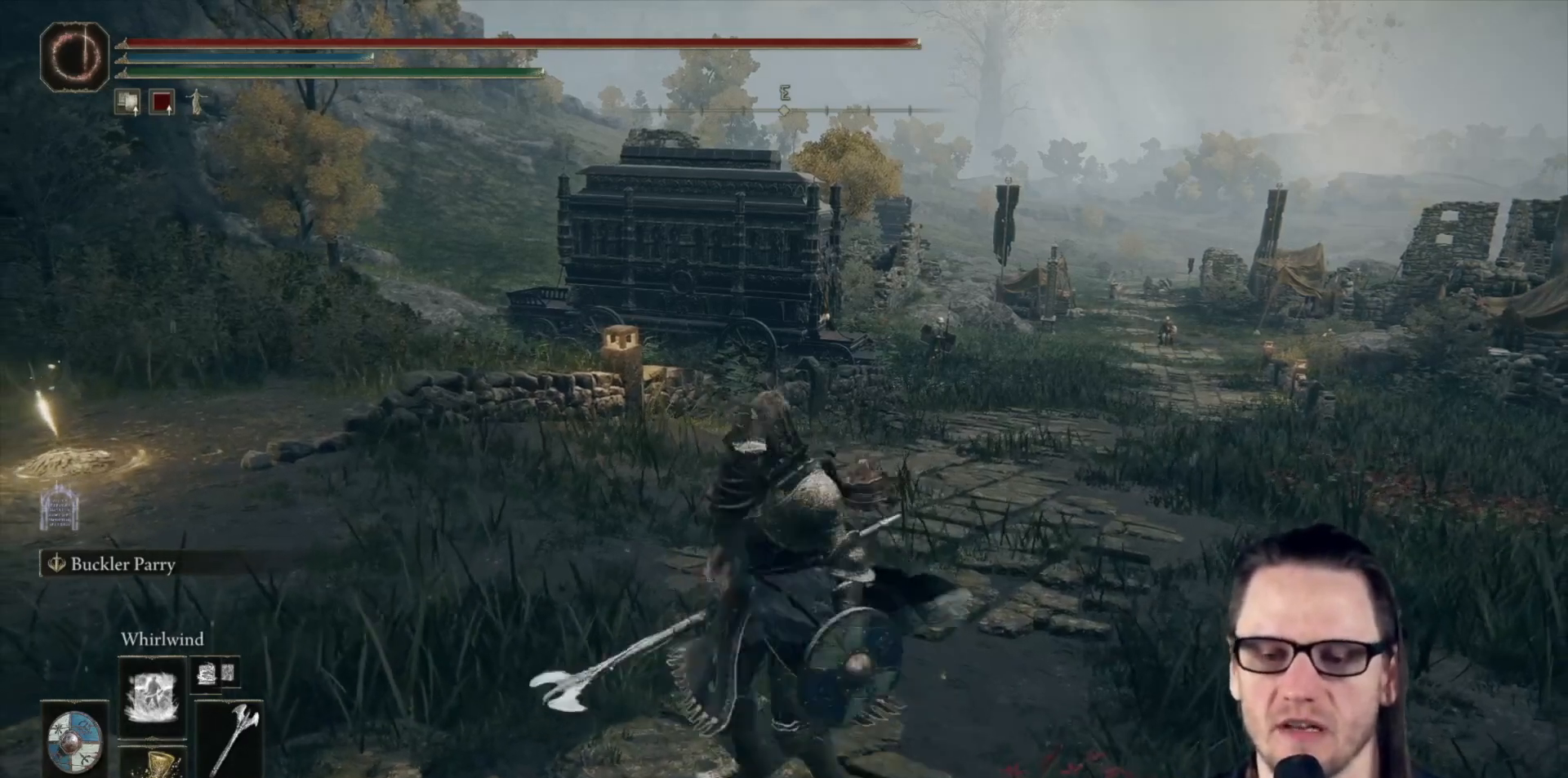
{"buttons": [], "left_stick": "center", "right_stick": "center", "events": [[50, "left_stick", "center"], [283, "left_stick", "down"], [350, "left_stick", "center"]]}
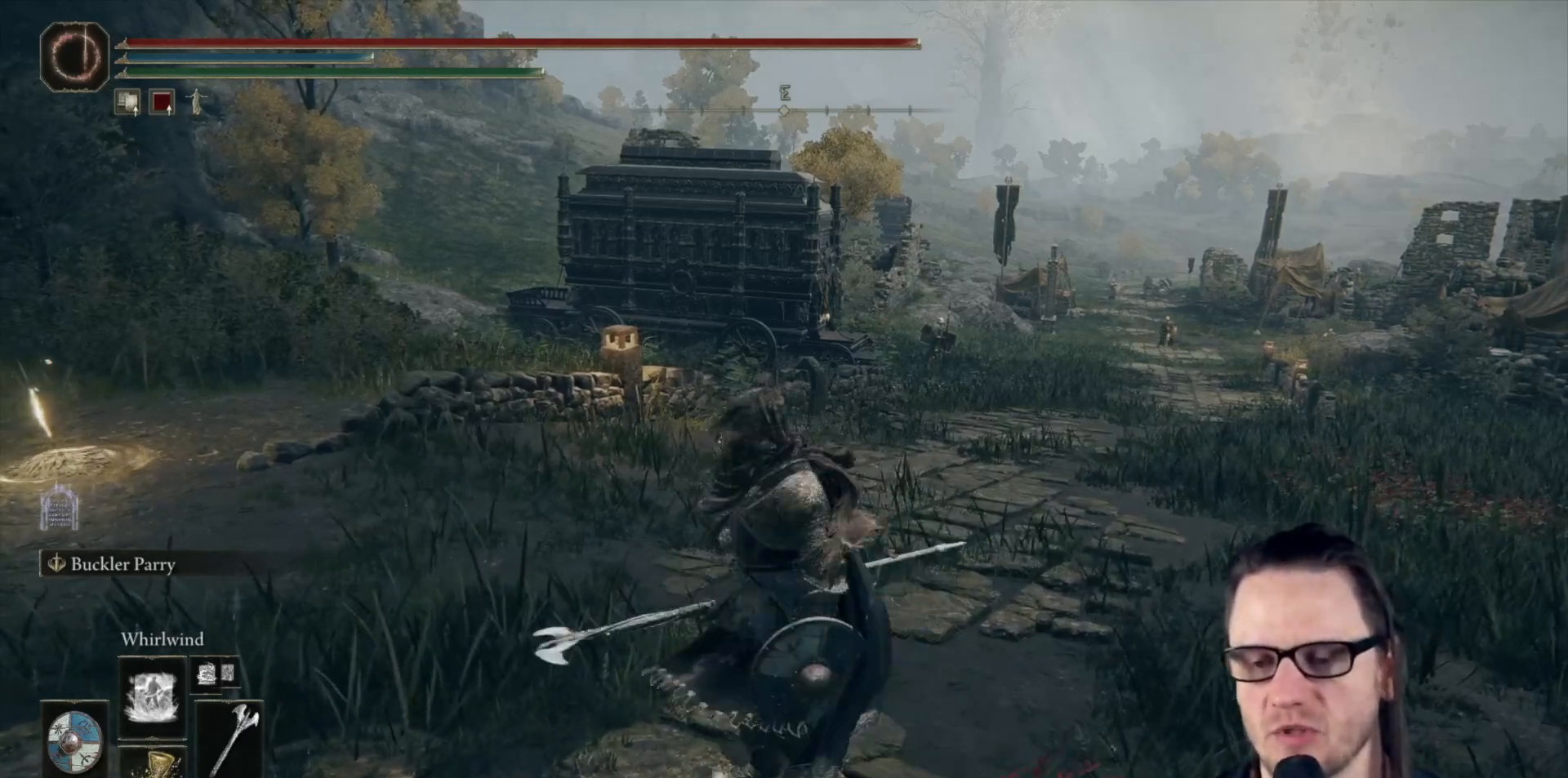
{"buttons": [], "left_stick": "center", "right_stick": "center", "events": []}
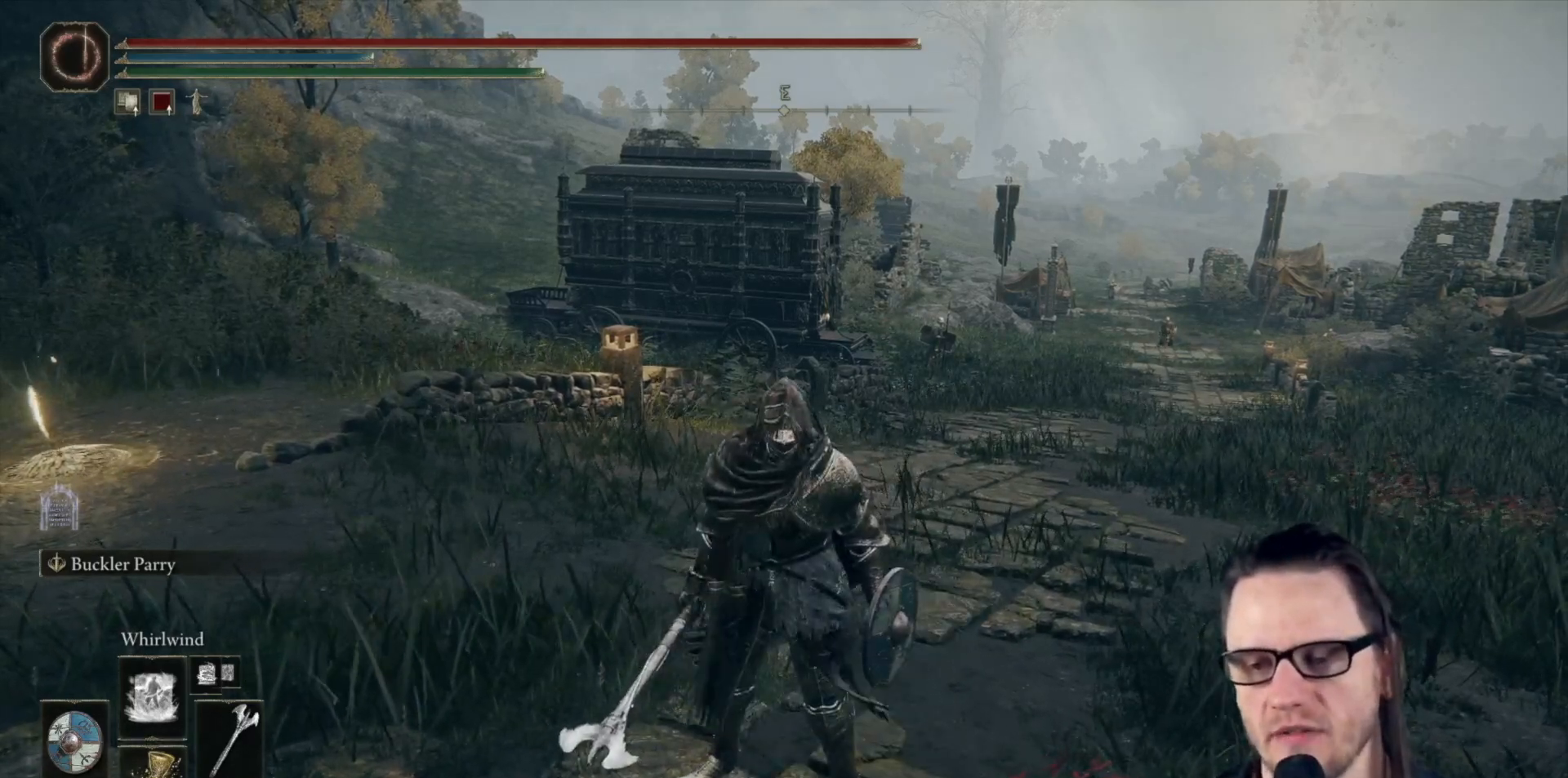
{"buttons": [], "left_stick": "center", "right_stick": "center", "events": [[117, "R1", "down"], [183, "R1", "up"]]}
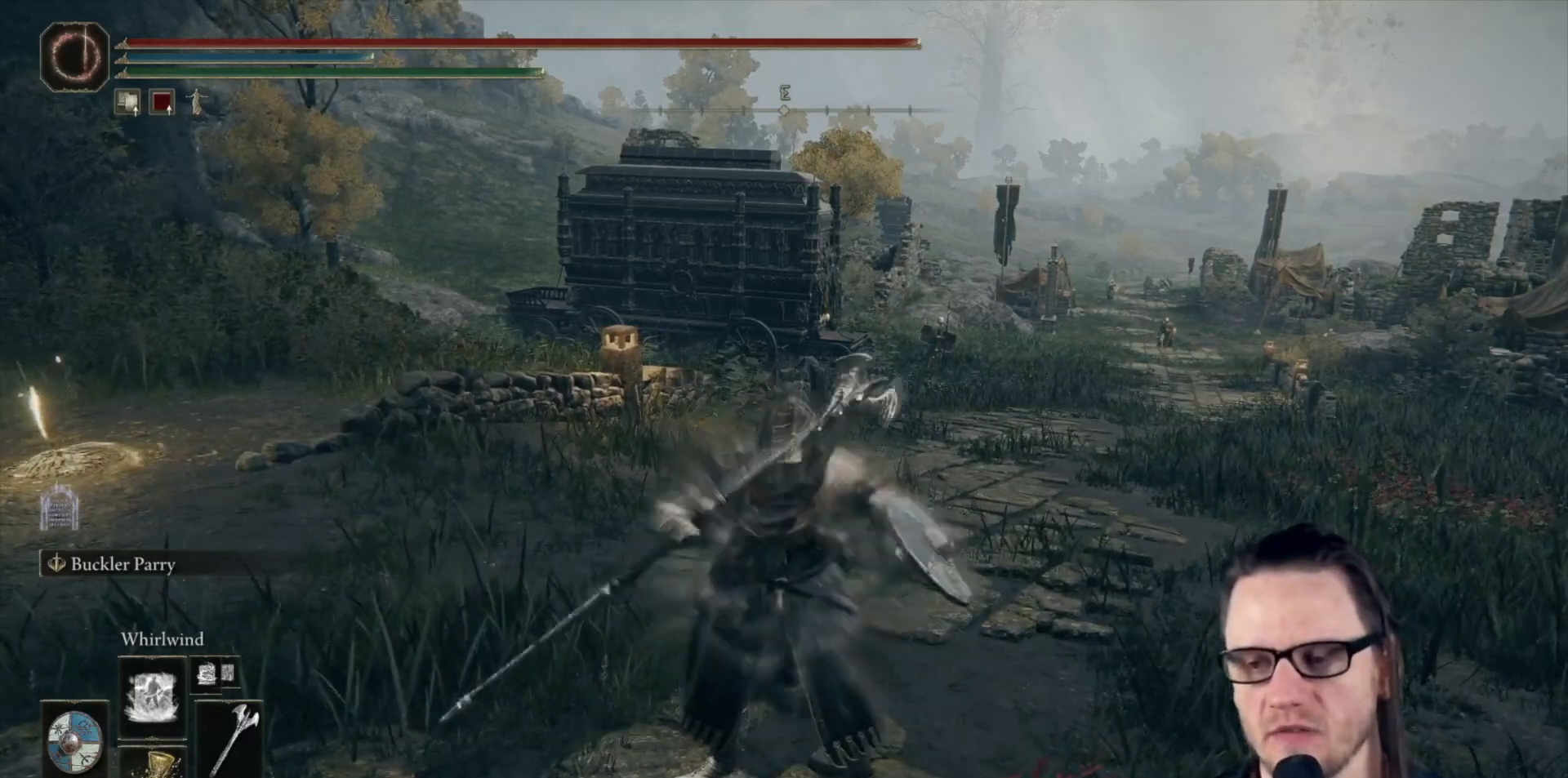
{"buttons": [], "left_stick": "center", "right_stick": "center", "events": []}
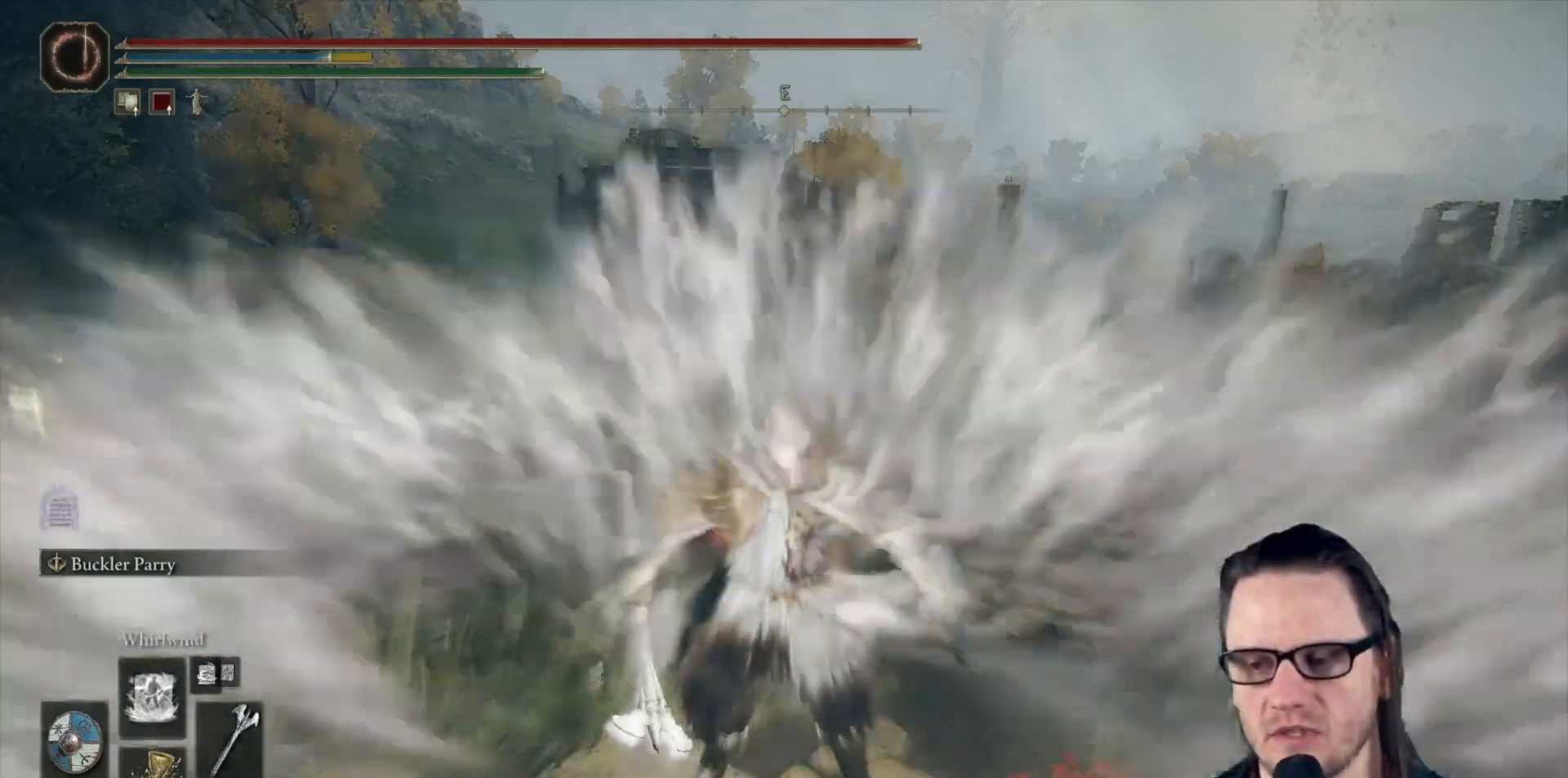
{"buttons": [], "left_stick": "center", "right_stick": "center", "events": []}
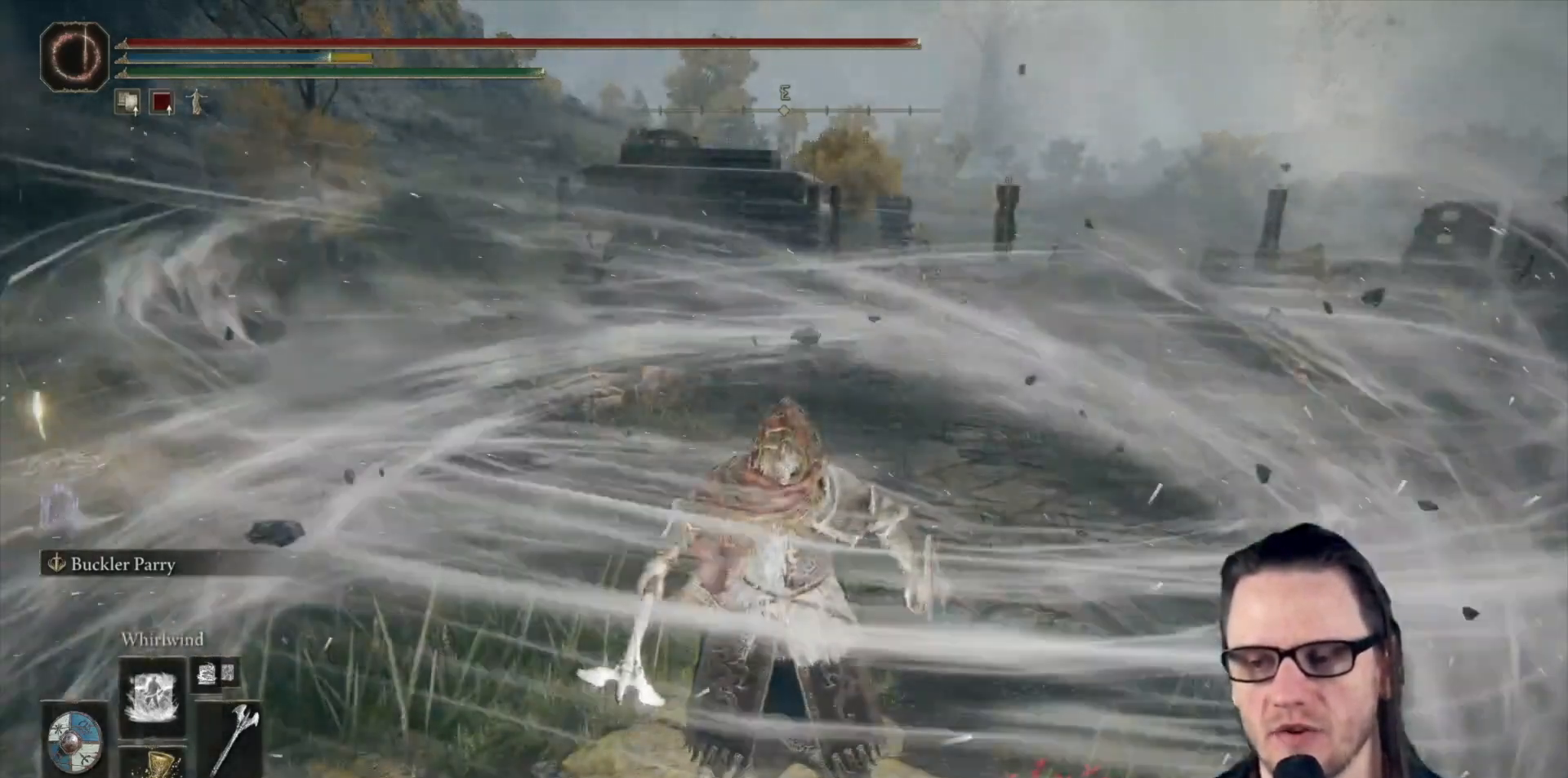
{"buttons": [], "left_stick": "center", "right_stick": "center", "events": []}
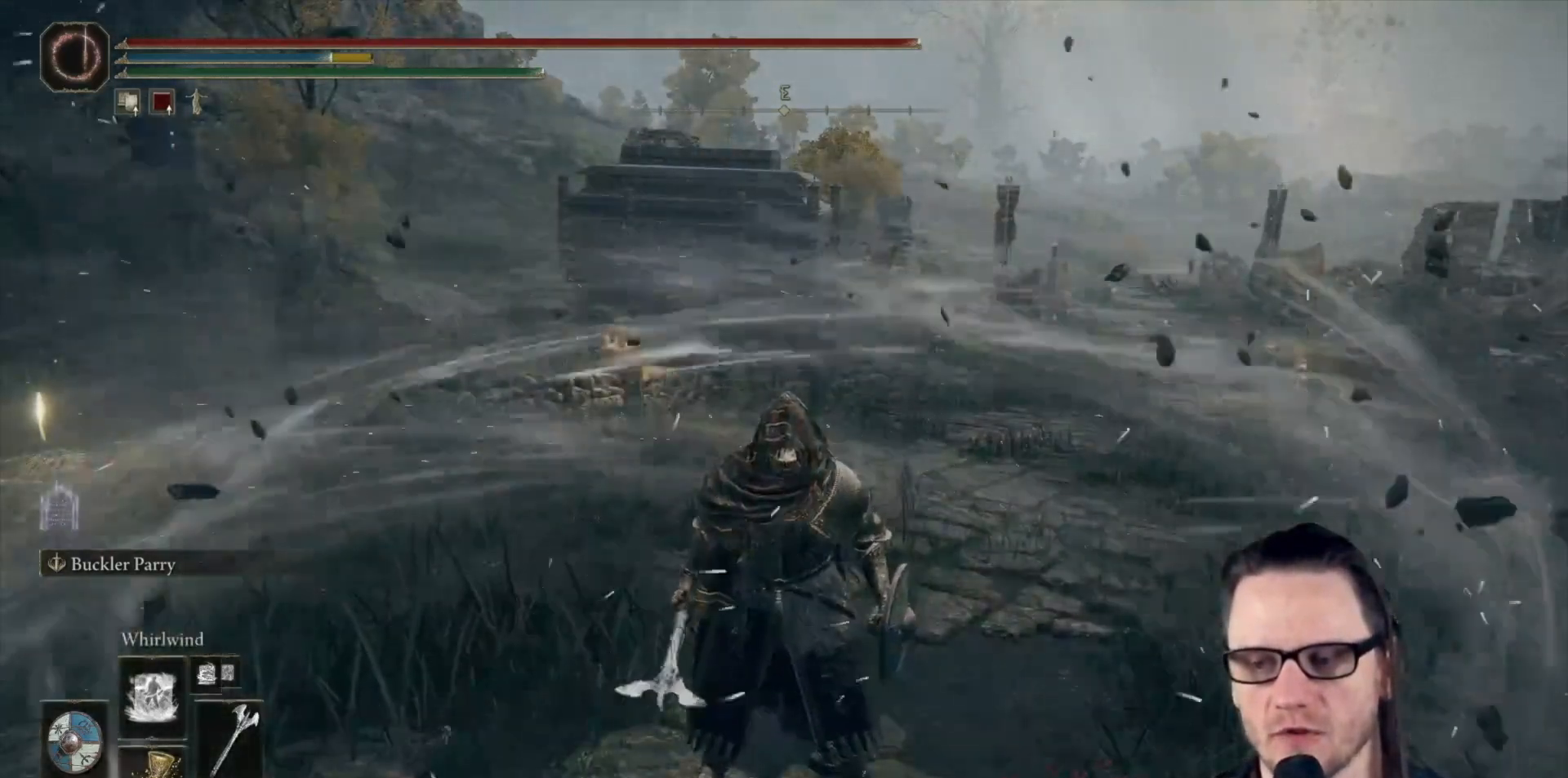
{"buttons": [], "left_stick": "up", "right_stick": "center", "events": [[400, "left_stick", "up"]]}
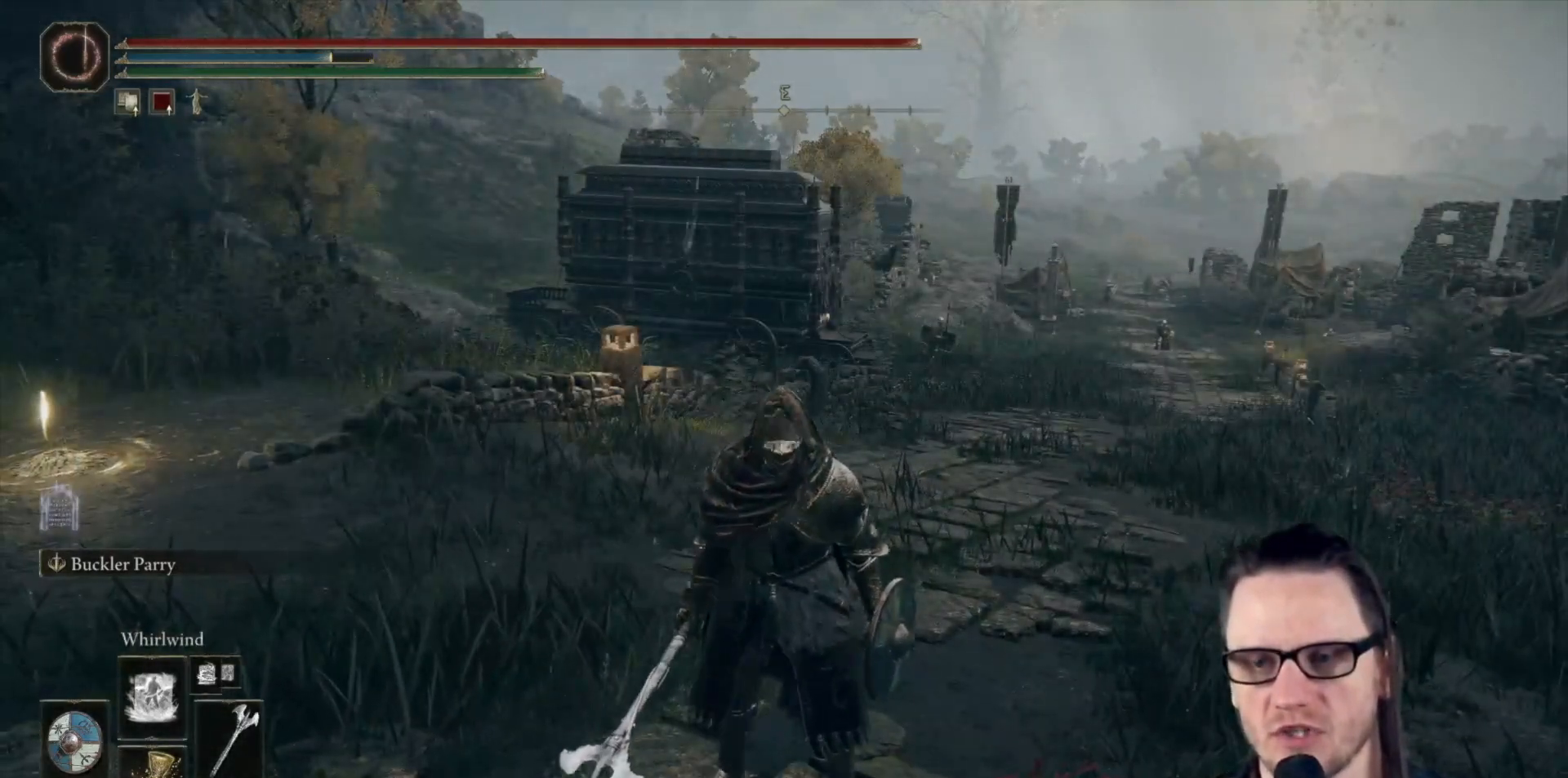
{"buttons": ["R1"], "left_stick": "center", "right_stick": "center", "events": [[83, "left_stick", "center"], [100, "R1", "down"]]}
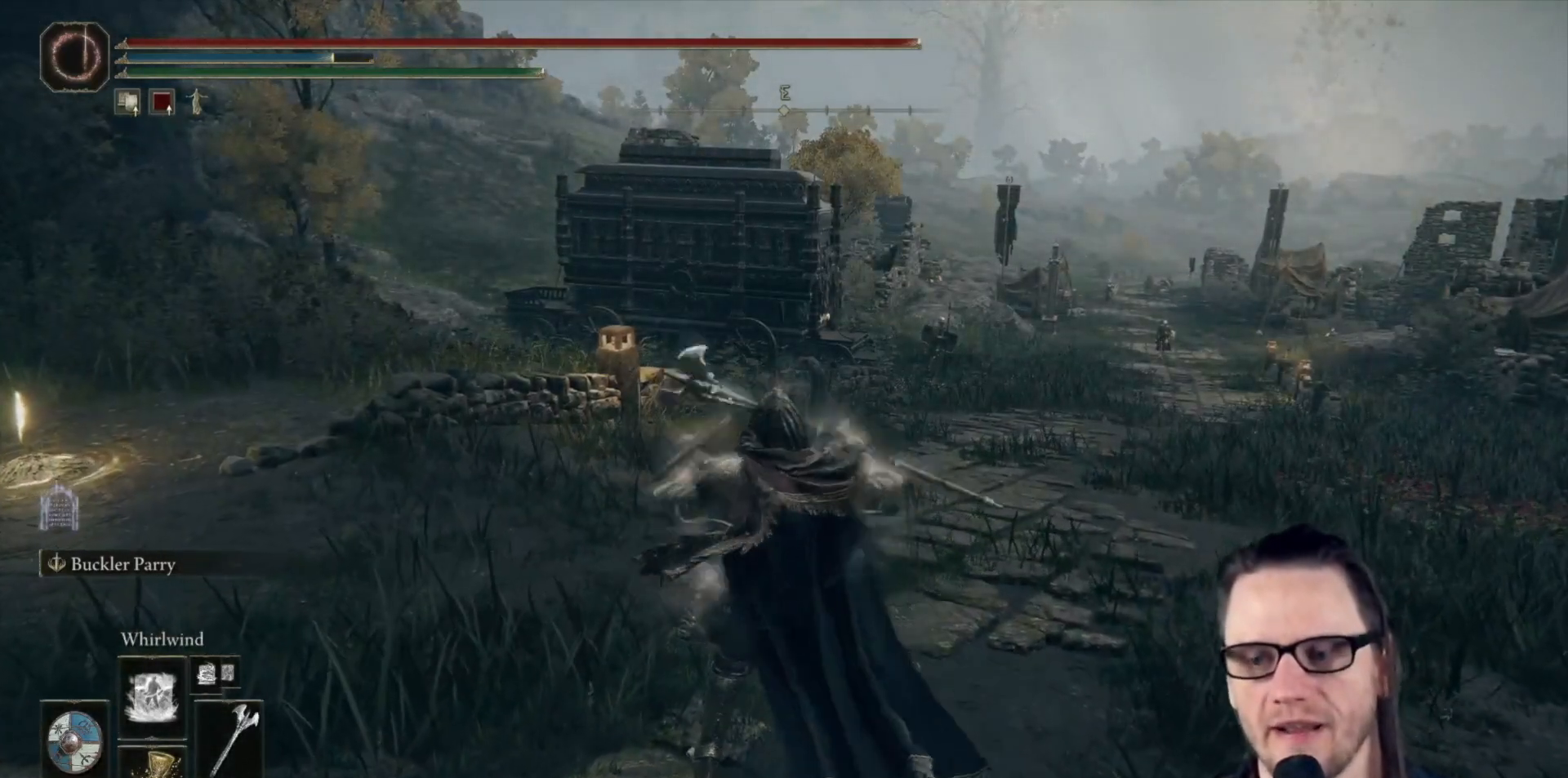
{"buttons": ["R1"], "left_stick": "center", "right_stick": "center", "events": []}
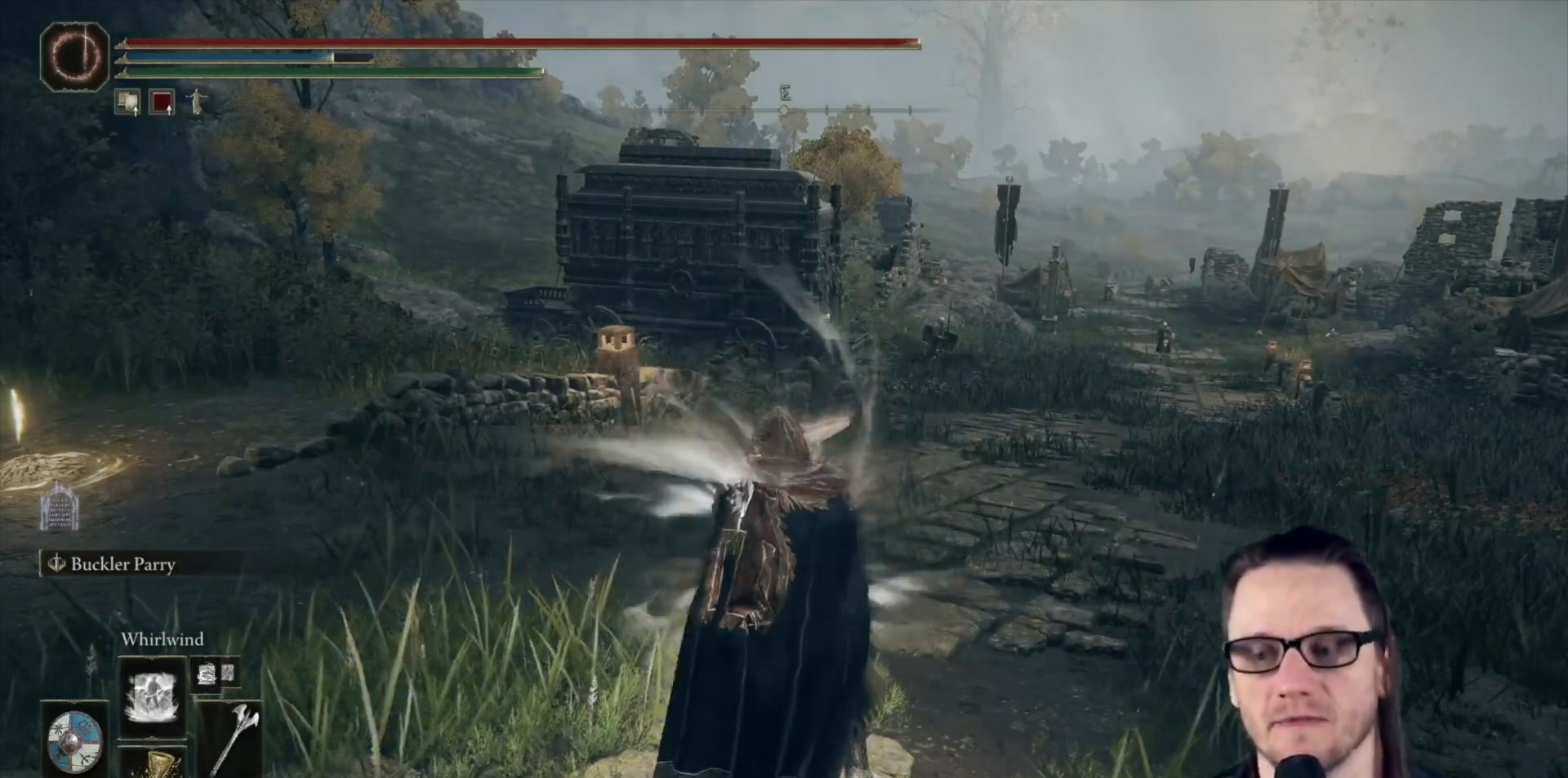
{"buttons": ["R1"], "left_stick": "center", "right_stick": "center", "events": []}
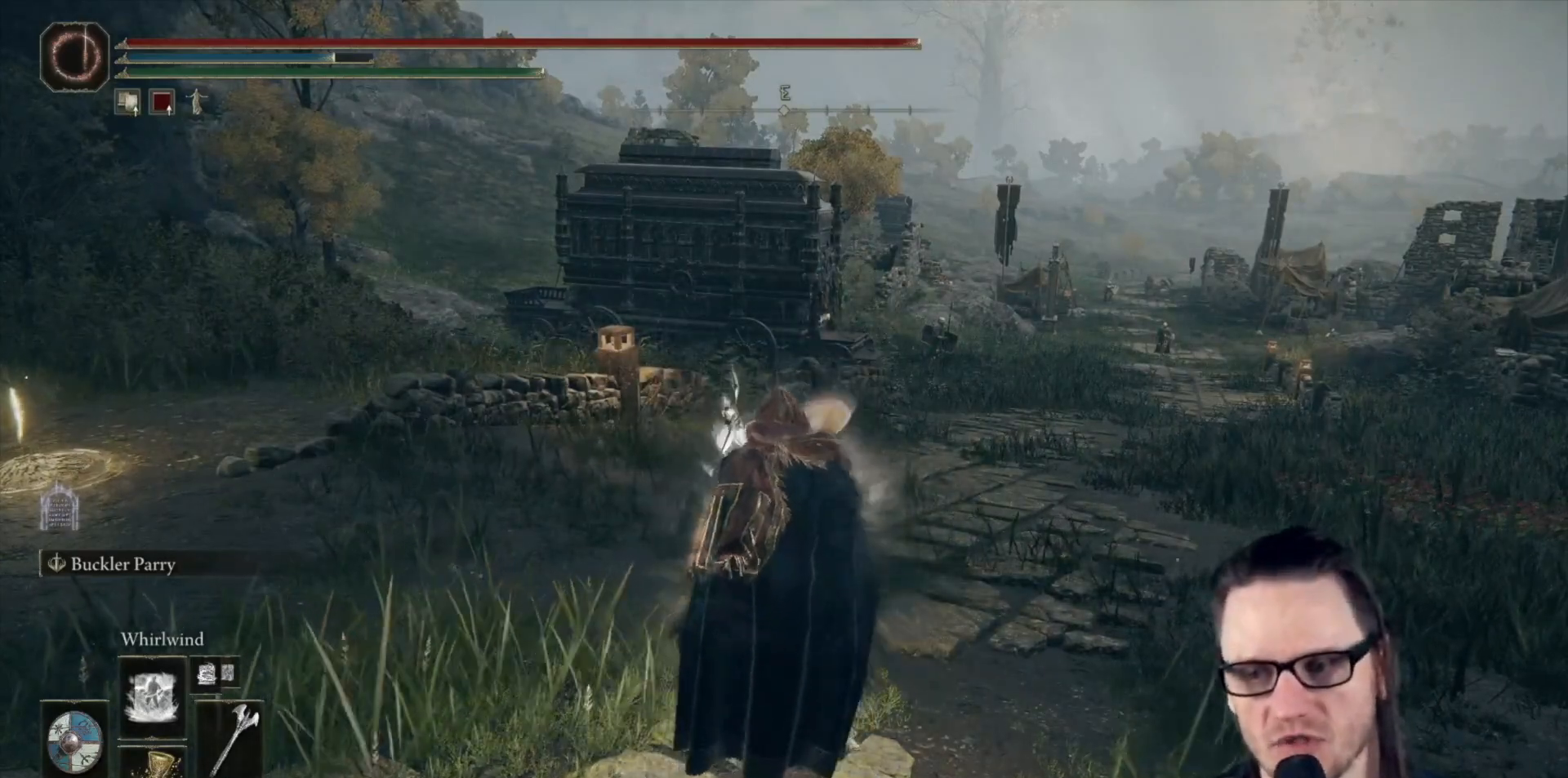
{"buttons": ["R1"], "left_stick": "center", "right_stick": "center", "events": []}
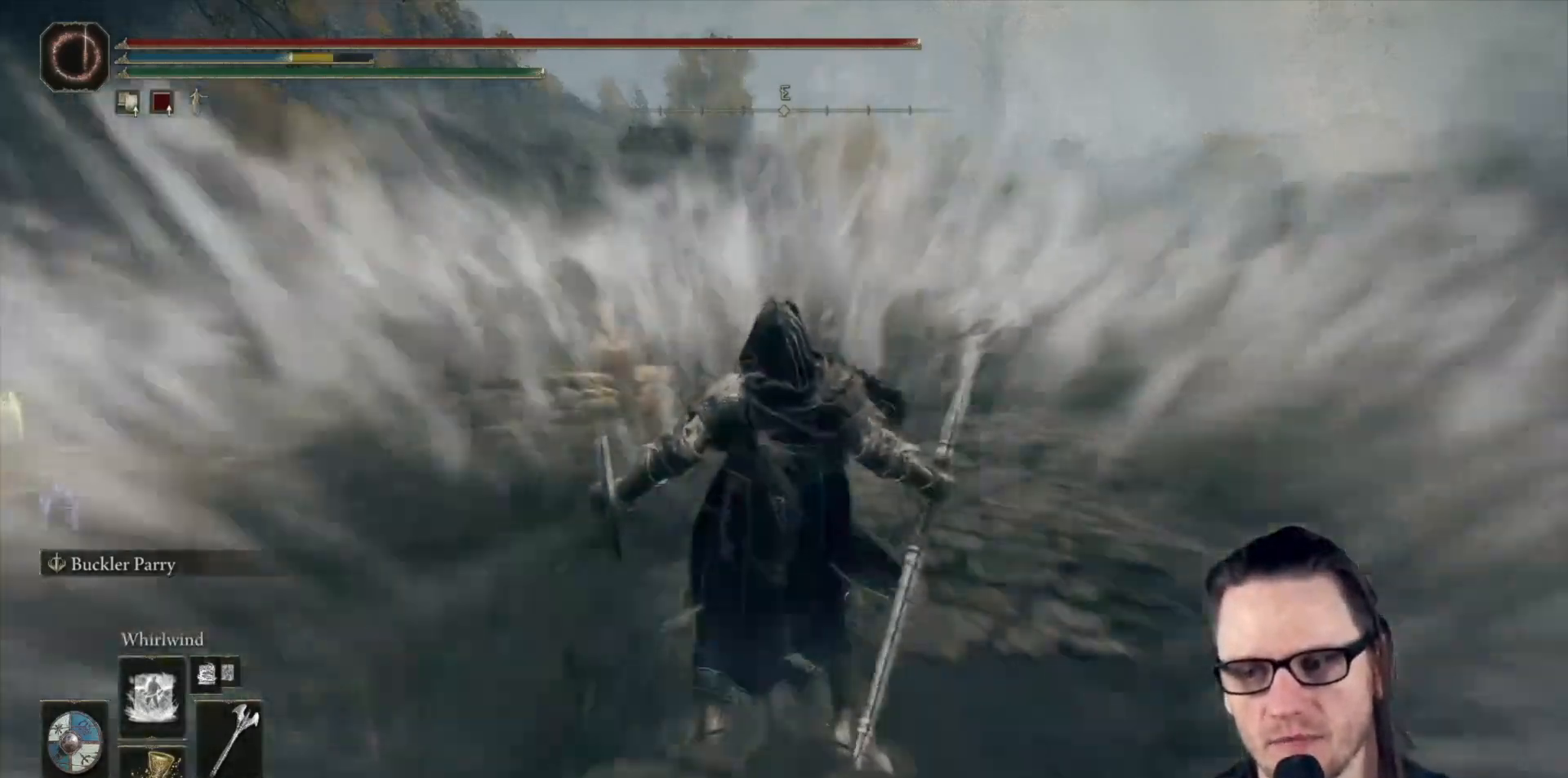
{"buttons": [], "left_stick": "center", "right_stick": "center", "events": [[50, "R1", "up"]]}